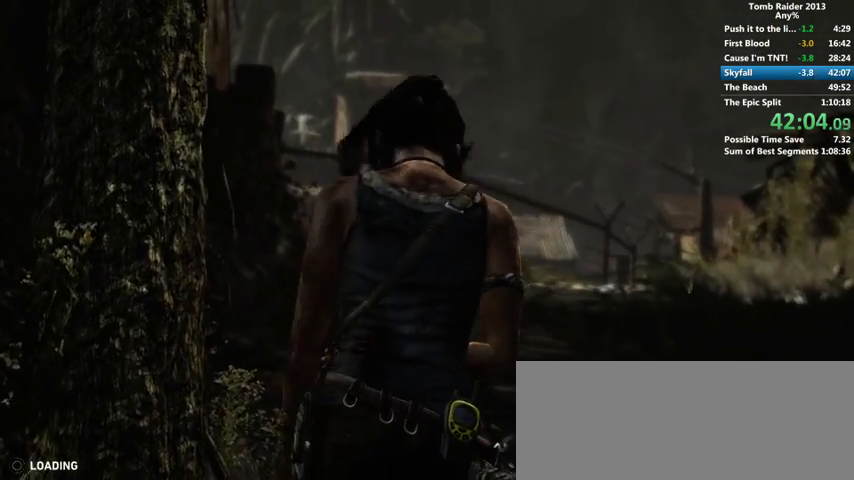
Gameplay with keyboard and mouse; each line is a JSON object with the keys and mouse buttons held at the frame after it. "events" lists presses ("down") and releases ("up") of "1", "2", "3", "4", "5", "6", "a", "alt", "b", "c", "caps_lock", "ctrl", "d", "down", "e", "f", "g", "h", "left", "q", "r", "right", "s", "shift", "space", "t", "tab", "up", "v", "w", "x", "y", "z", "mouse_left", "mouse_wheel" and "mouse_right" between this image and that frame as [ms after this image, input, new state], when the widget could be followed in between. "mouse_left", "mouse_wheel", "mouse_right" = the "left", "wheel", "right" buttons of the "mouse" list. No other keys are recorded. "wheel" means that the mouse wheel is clicked or scrolled. Mouse movement is not recorded.
{"keys": ["space"], "mouse": [], "events": [[100, "space", "down"], [133, "space", "up"], [233, "space", "down"], [266, "space", "up"], [366, "space", "down"], [400, "space", "up"], [500, "space", "down"]]}
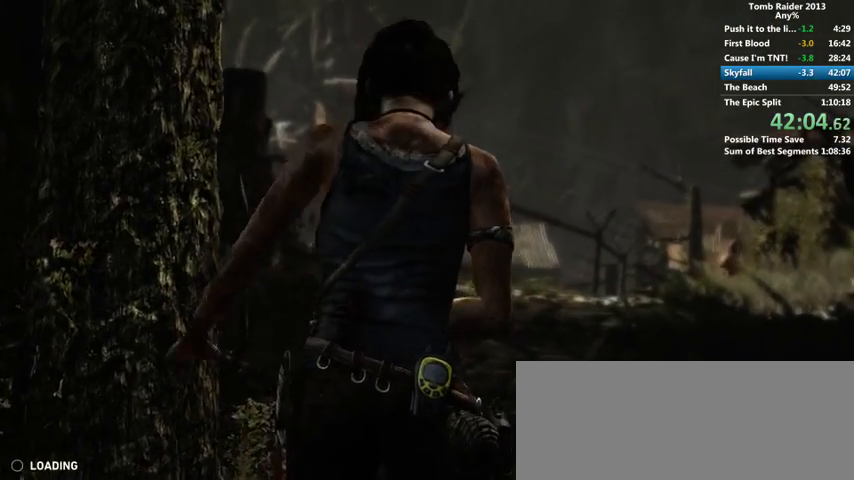
{"keys": [], "mouse": [], "events": [[66, "space", "up"], [133, "space", "down"], [200, "space", "up"], [300, "space", "down"], [333, "space", "up"], [433, "space", "down"], [466, "space", "up"]]}
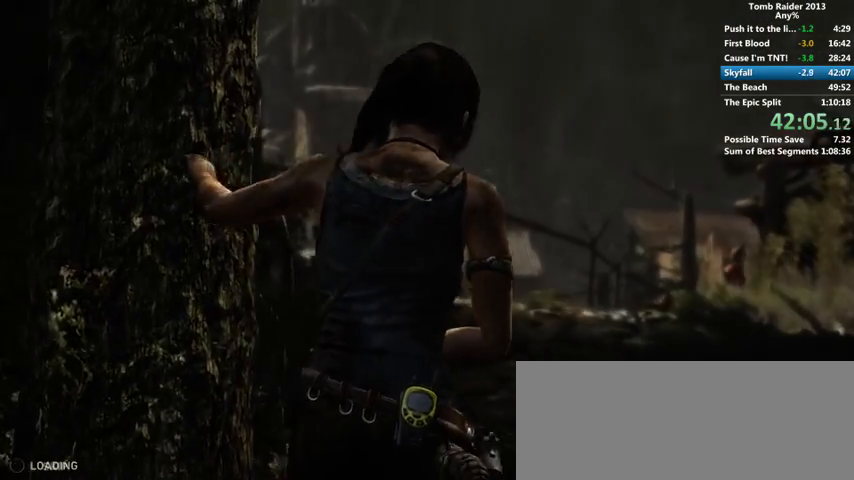
{"keys": ["space"], "mouse": [], "events": [[66, "space", "down"], [133, "space", "up"], [233, "space", "down"], [266, "space", "up"], [366, "space", "down"], [400, "space", "up"], [466, "space", "down"]]}
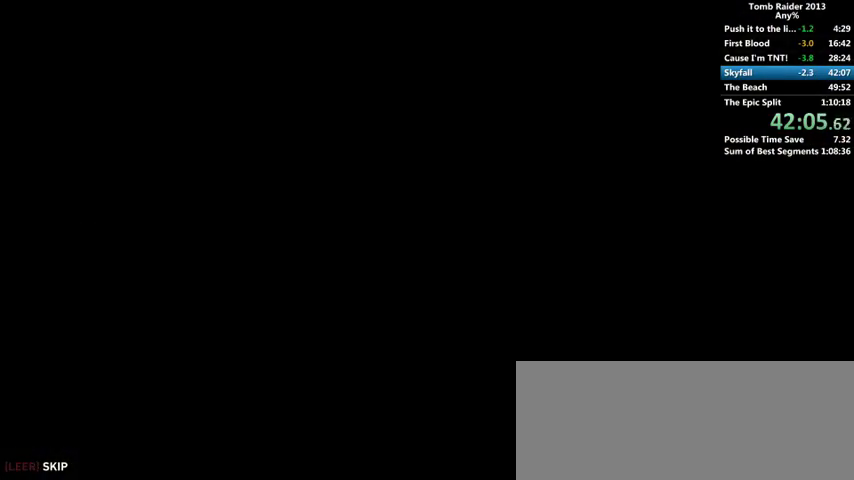
{"keys": [], "mouse": [], "events": [[33, "space", "up"], [133, "space", "down"], [166, "space", "up"]]}
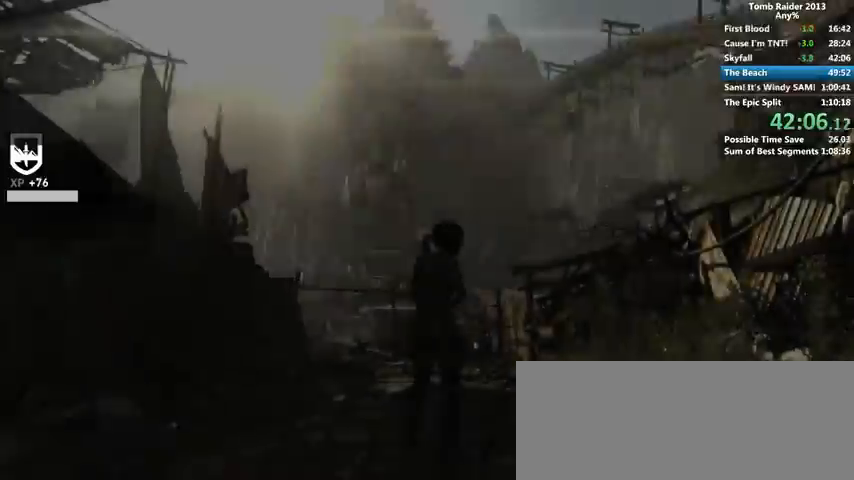
{"keys": ["w"], "mouse": [], "events": [[166, "w", "down"]]}
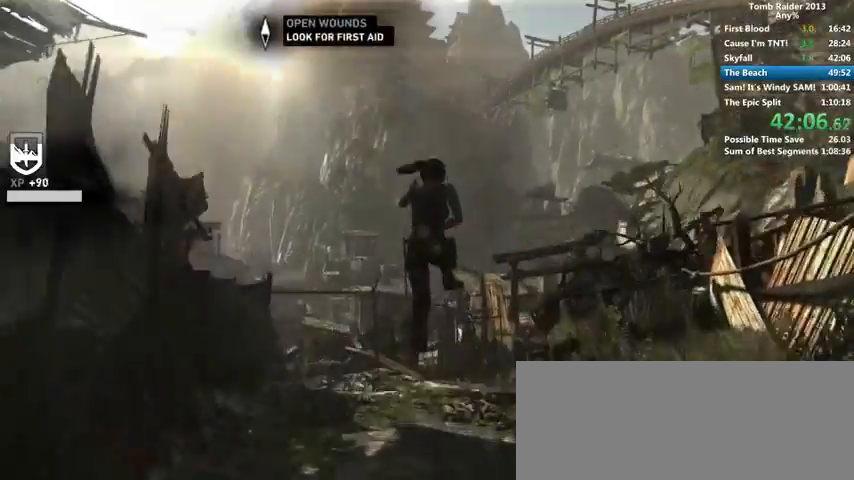
{"keys": ["w"], "mouse": [], "events": [[300, "1", "down"], [433, "1", "up"]]}
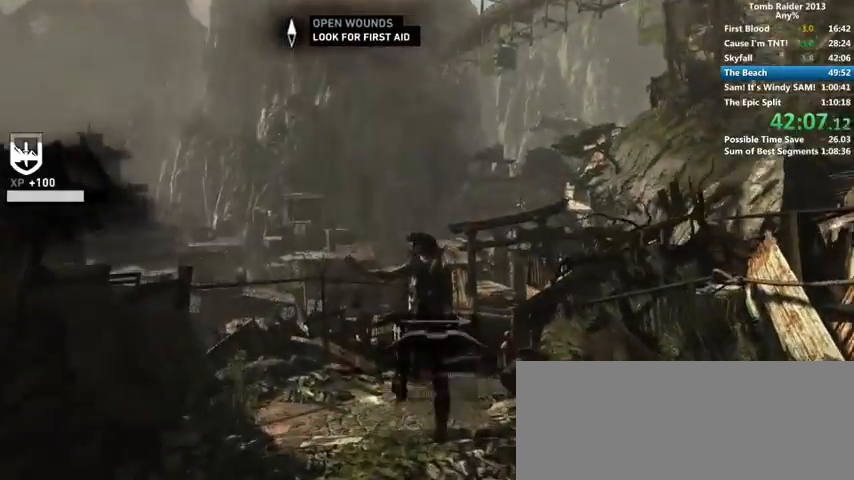
{"keys": ["1", "w"], "mouse": [], "events": [[500, "1", "down"]]}
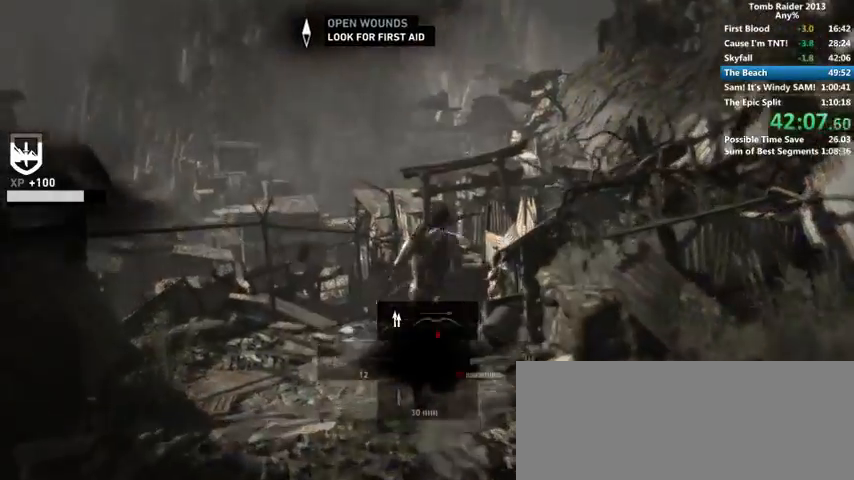
{"keys": ["w"], "mouse": [], "events": [[133, "1", "up"]]}
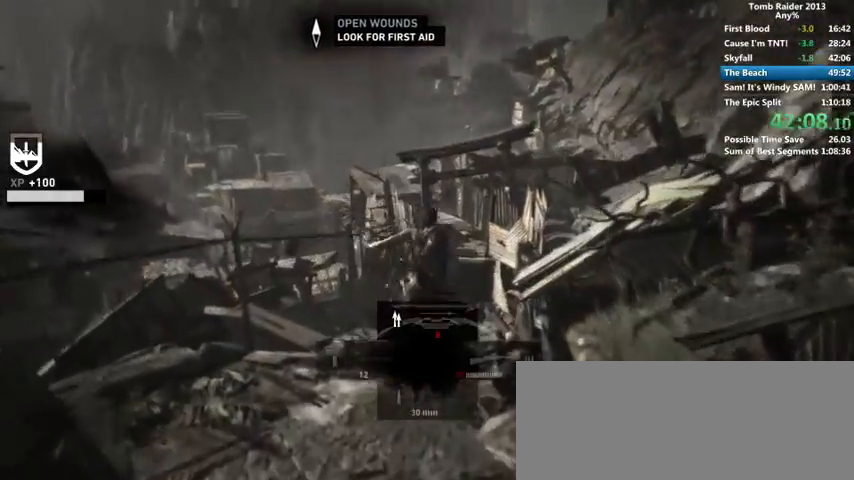
{"keys": ["w"], "mouse": [], "events": []}
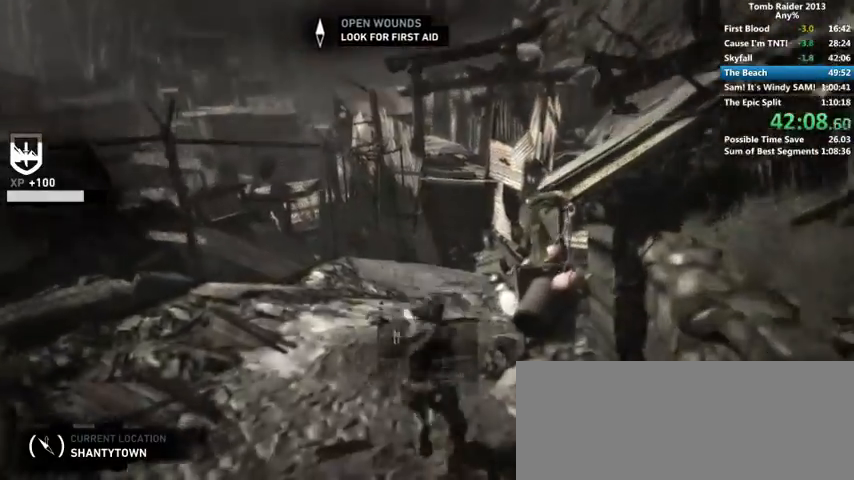
{"keys": ["w"], "mouse": [], "events": []}
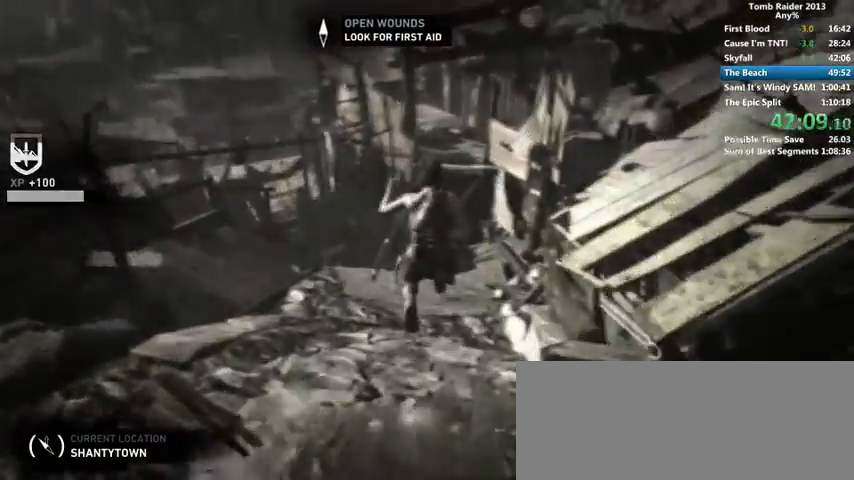
{"keys": ["w"], "mouse": [], "events": []}
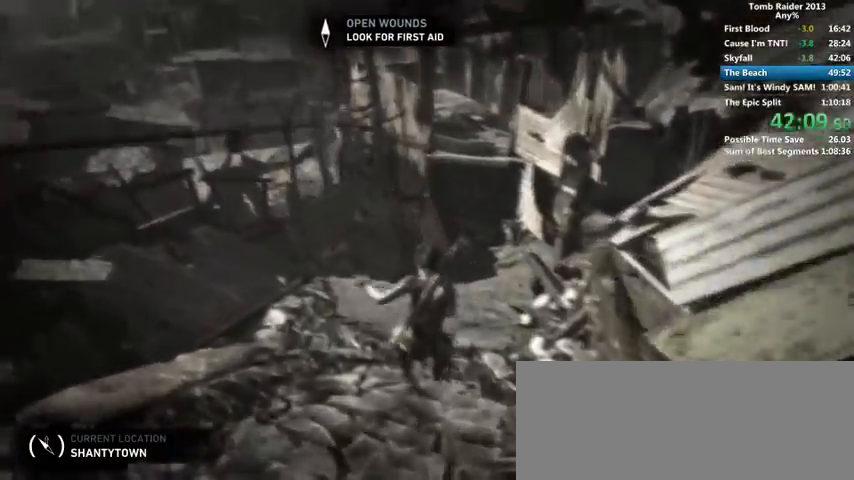
{"keys": ["w"], "mouse": [], "events": []}
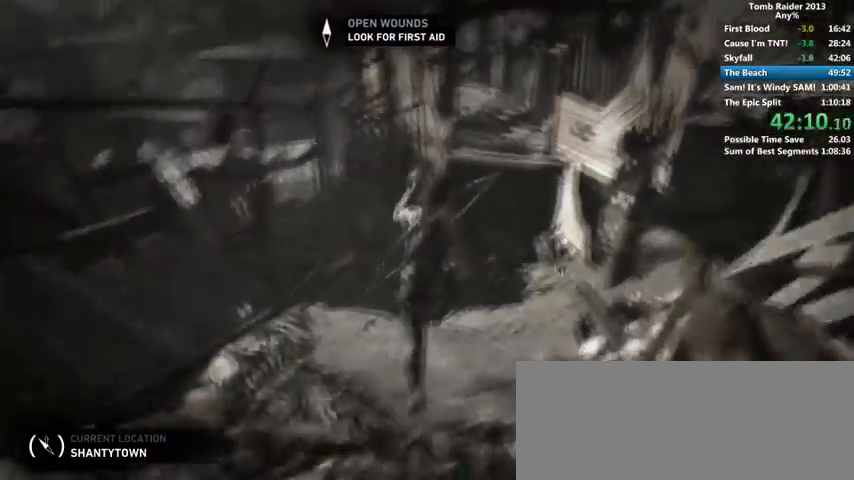
{"keys": ["w"], "mouse": [], "events": []}
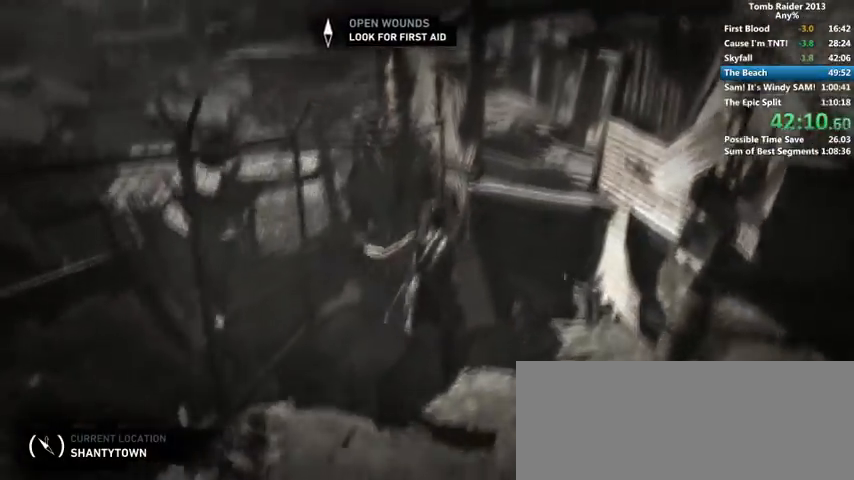
{"keys": ["w"], "mouse": [], "events": []}
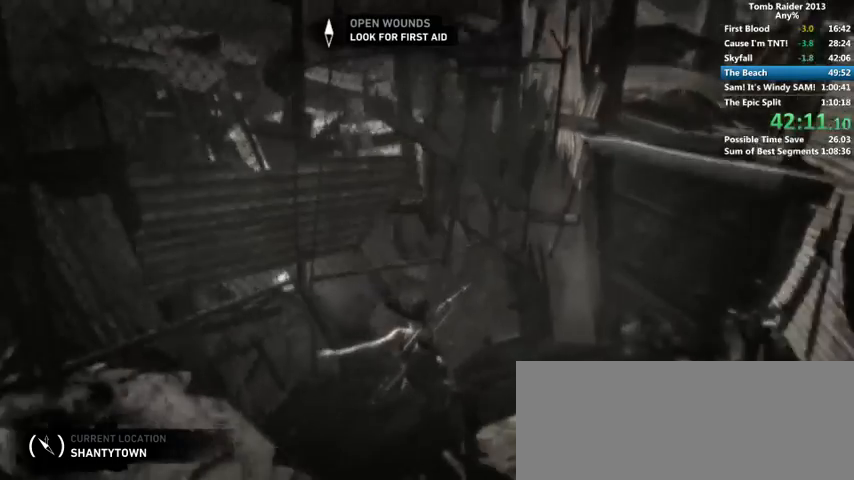
{"keys": [], "mouse": [], "events": [[266, "w", "up"]]}
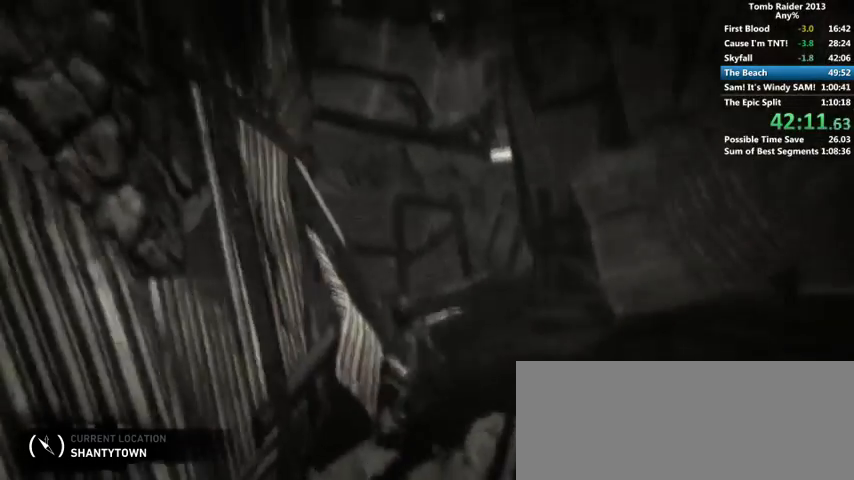
{"keys": [], "mouse": [], "events": []}
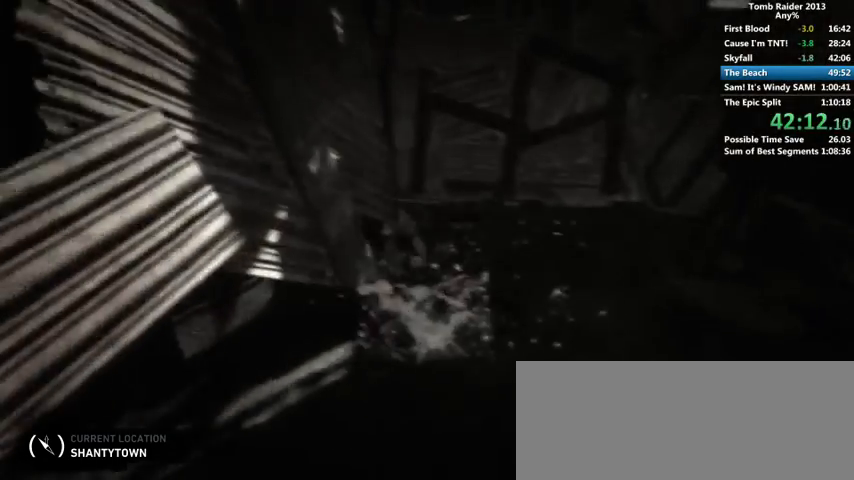
{"keys": ["w"], "mouse": [], "events": [[300, "d", "down"], [500, "d", "up"], [500, "w", "down"]]}
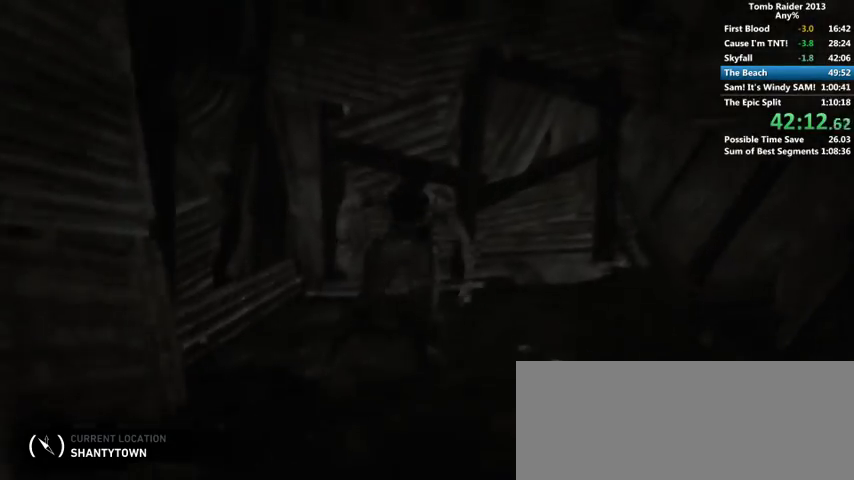
{"keys": ["w"], "mouse": [], "events": []}
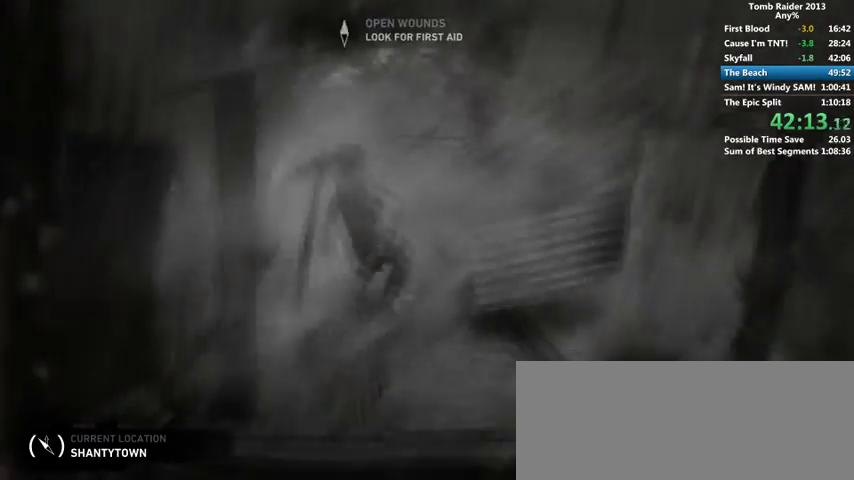
{"keys": ["w"], "mouse": [], "events": []}
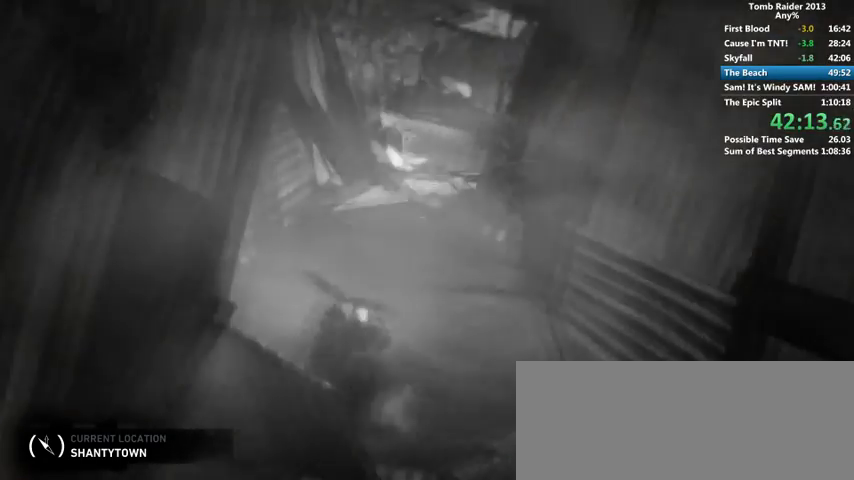
{"keys": ["w"], "mouse": [], "events": []}
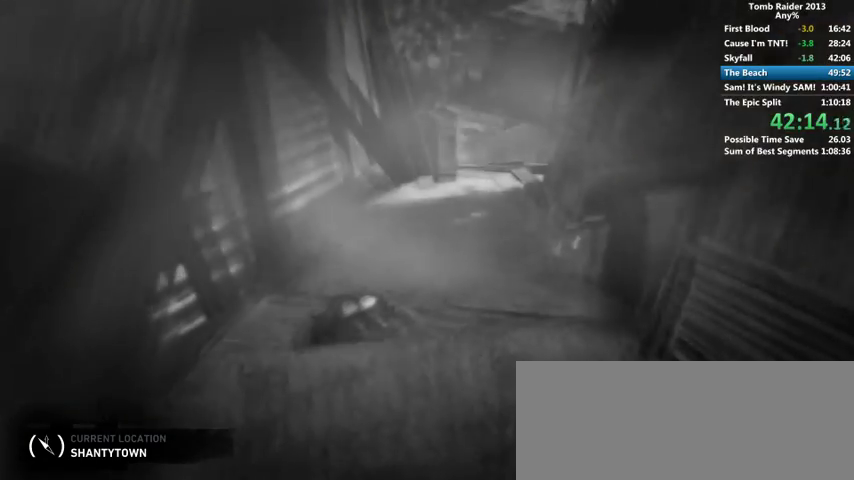
{"keys": ["w"], "mouse": [], "events": []}
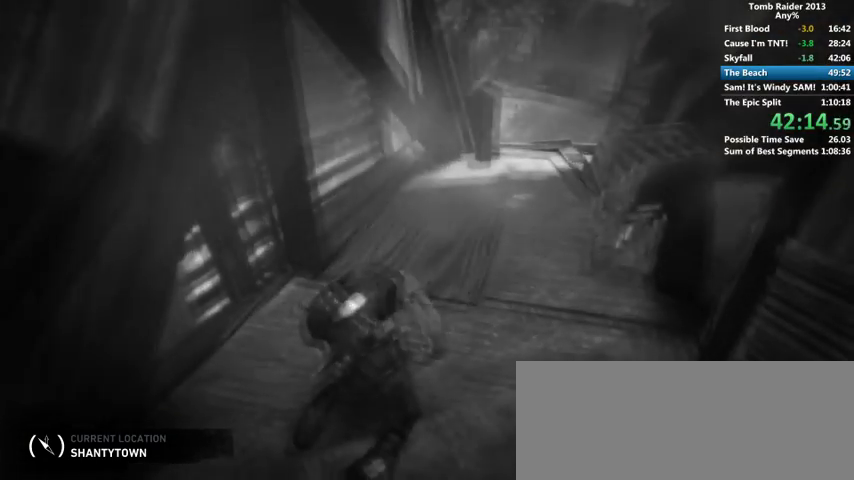
{"keys": ["w"], "mouse": [], "events": []}
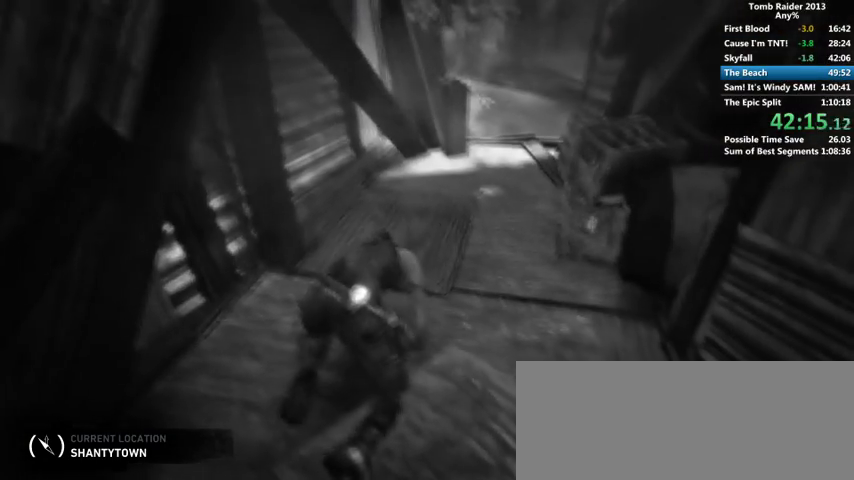
{"keys": ["w"], "mouse": [], "events": []}
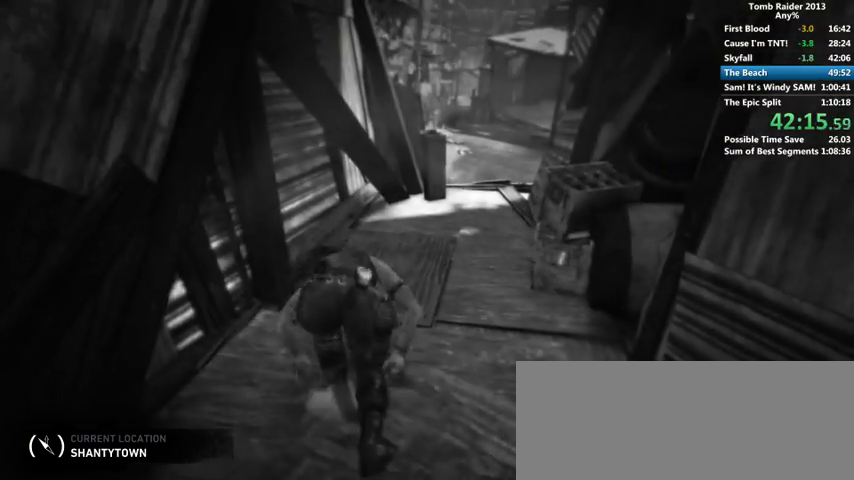
{"keys": ["w"], "mouse": [], "events": []}
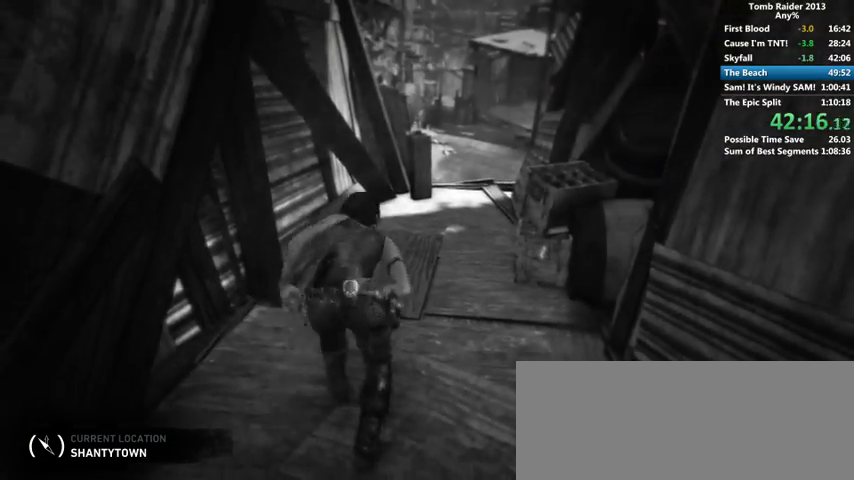
{"keys": ["w"], "mouse": [], "events": []}
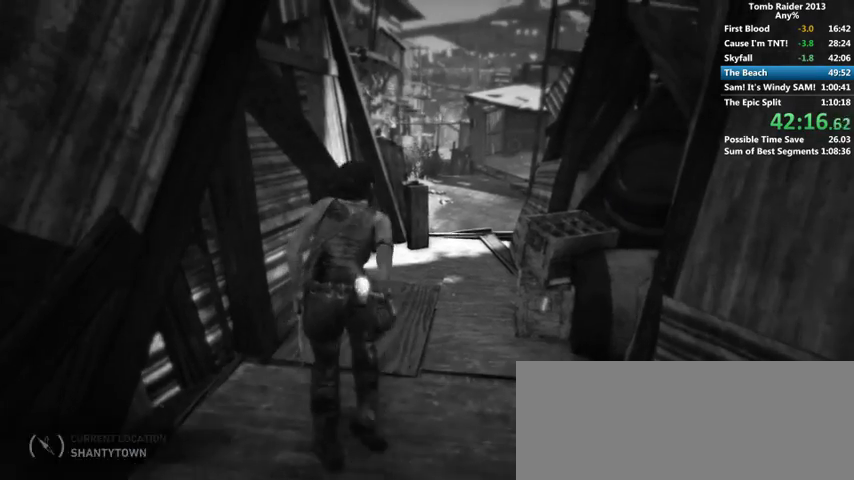
{"keys": ["w"], "mouse": [], "events": []}
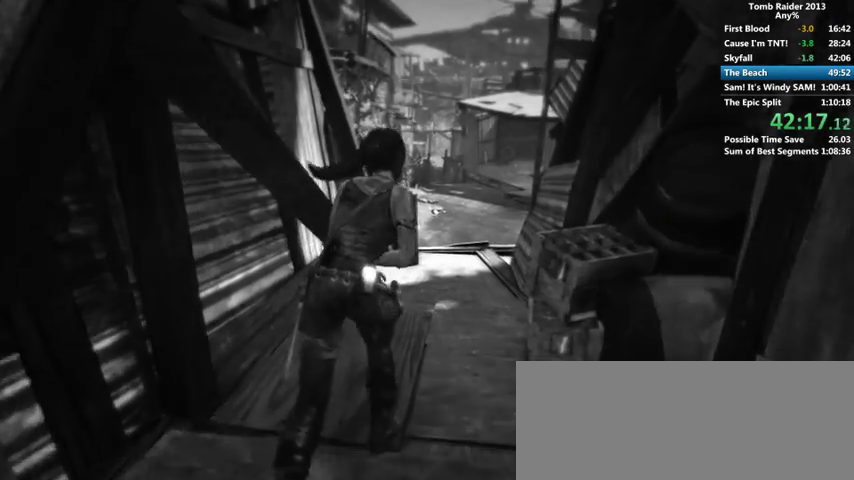
{"keys": ["w"], "mouse": [], "events": []}
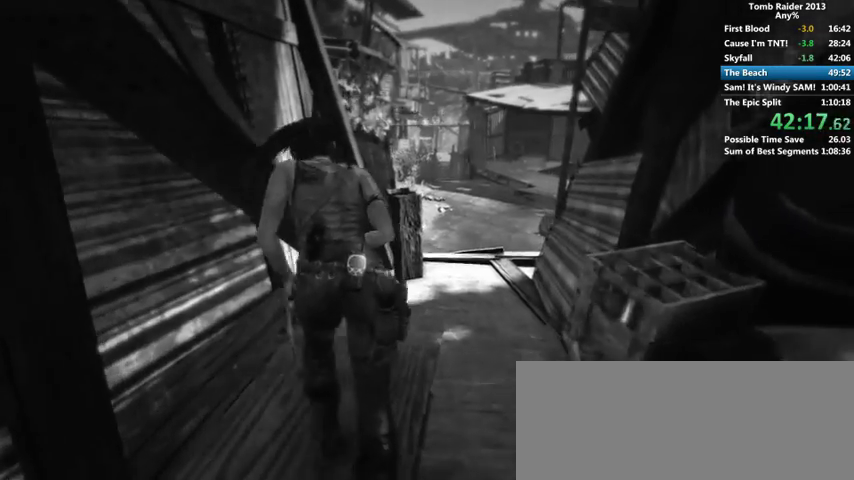
{"keys": ["w"], "mouse": [], "events": []}
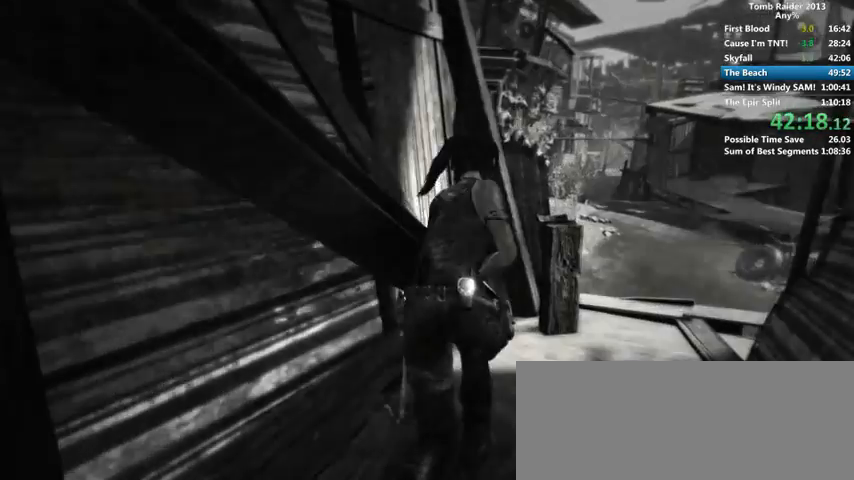
{"keys": ["w"], "mouse": [], "events": []}